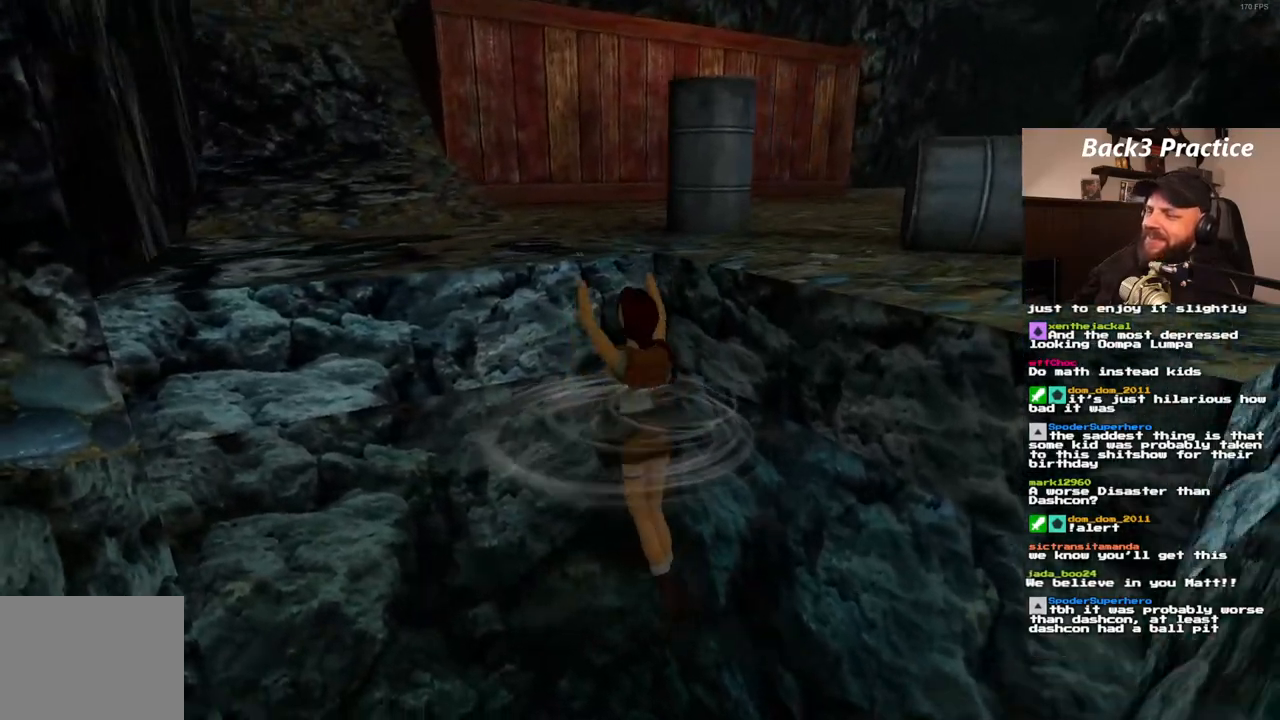
Gameplay with a controller (PlayStation layout); each line is a JSON object with the inputs held at the frame after it. "events" lists button and stick changes between this image and that frame as [ms after this image, input, new state], when the widget could be followed in between. Not read: L3 R3.
{"buttons": [], "left_stick": "center", "right_stick": "center", "events": [[283, "DPAD_UP", "up"], [350, "CROSS", "up"]]}
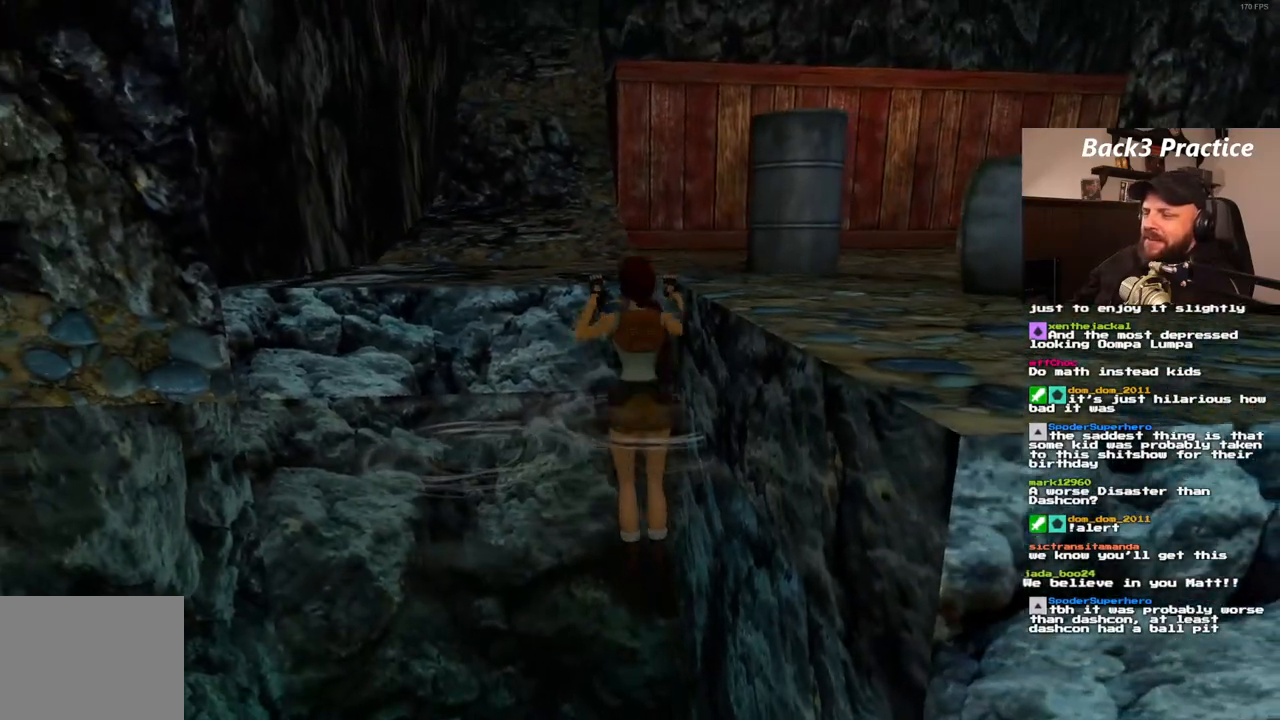
{"buttons": [], "left_stick": "center", "right_stick": "center", "events": []}
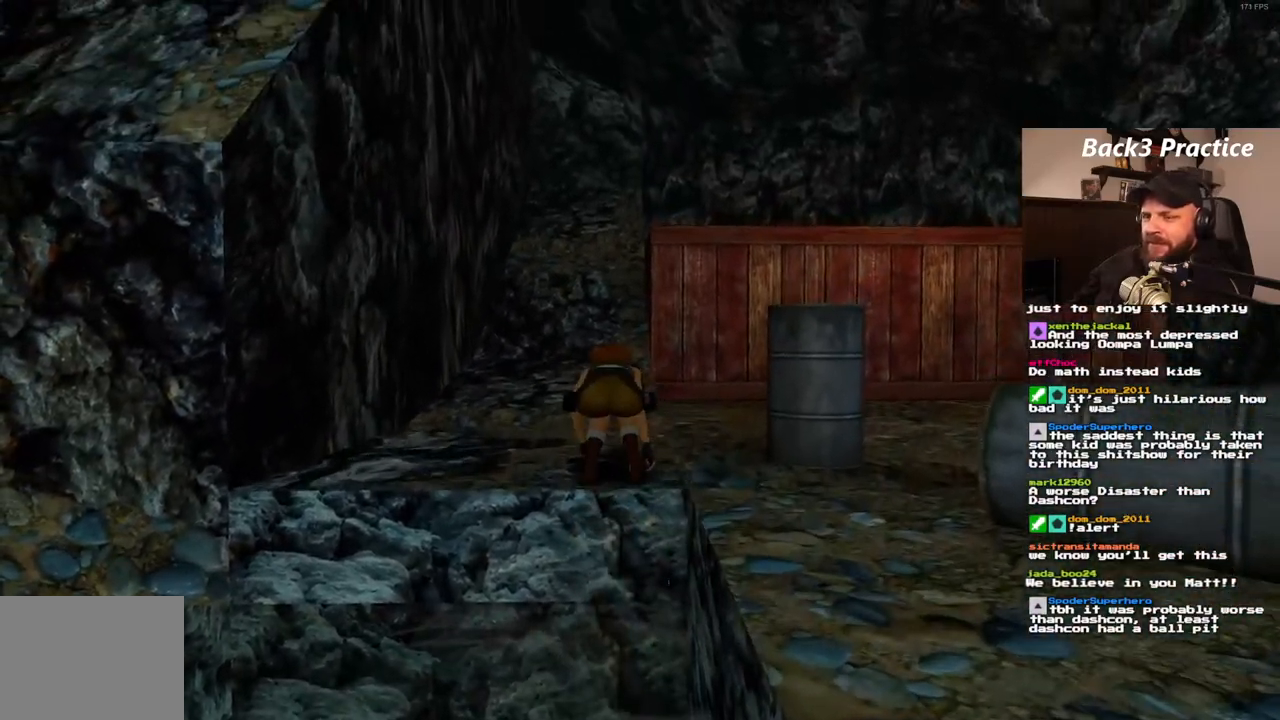
{"buttons": ["SQUARE"], "left_stick": "center", "right_stick": "center", "events": [[367, "SQUARE", "down"]]}
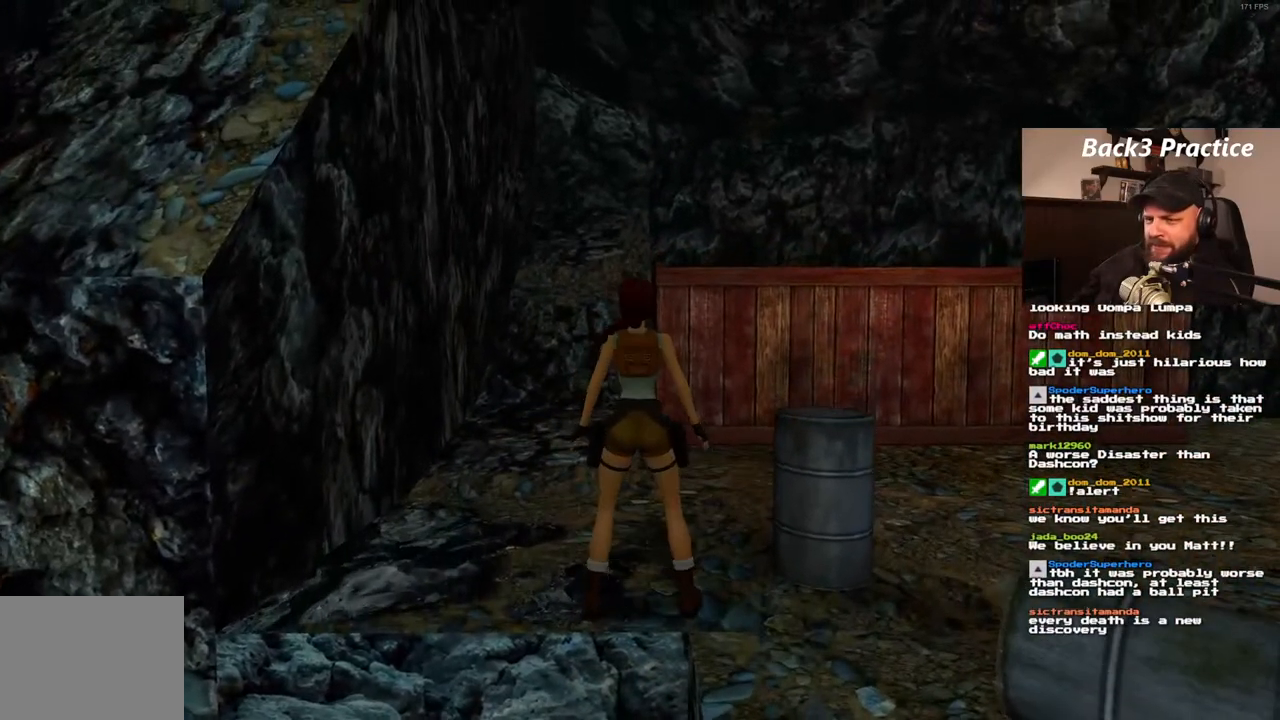
{"buttons": [], "left_stick": "center", "right_stick": "center", "events": [[100, "DPAD_LEFT", "down"], [367, "DPAD_LEFT", "up"], [433, "SQUARE", "up"]]}
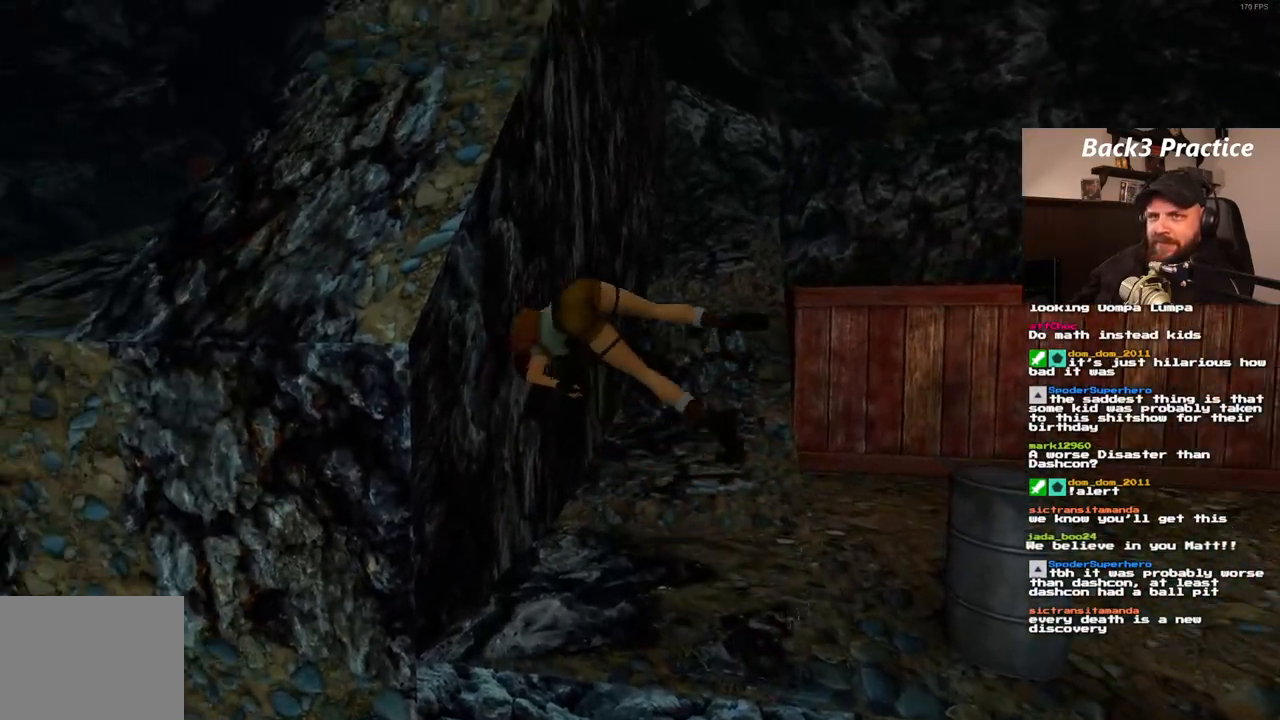
{"buttons": ["CROSS"], "left_stick": "center", "right_stick": "center", "events": [[467, "CROSS", "down"]]}
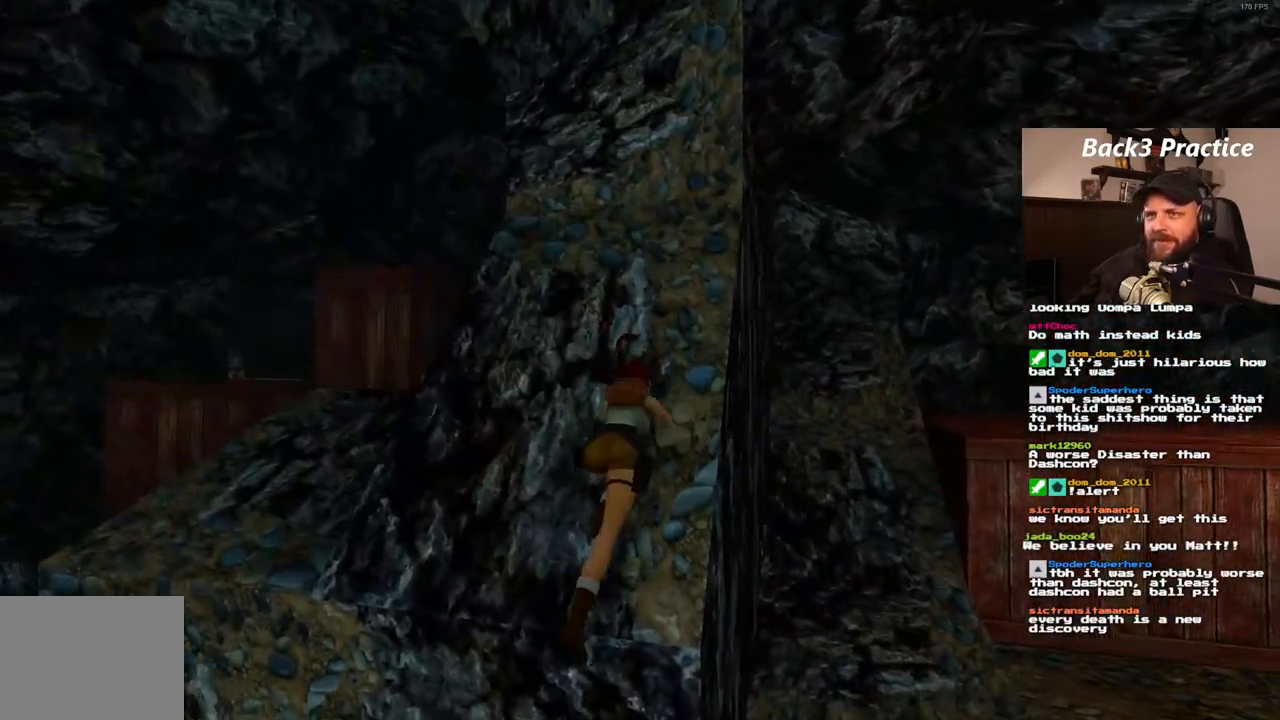
{"buttons": ["CROSS"], "left_stick": "center", "right_stick": "center"}
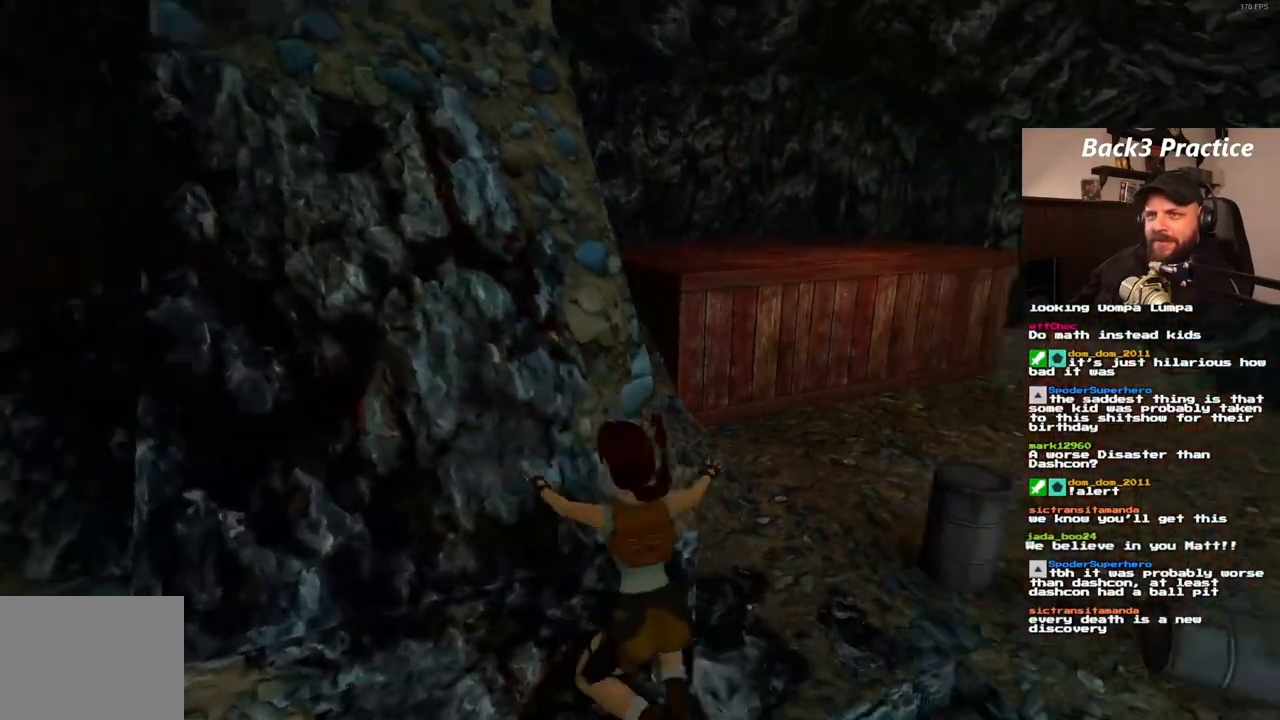
{"buttons": ["CROSS", "DPAD_LEFT"], "left_stick": "center", "right_stick": "center", "events": [[367, "DPAD_LEFT", "down"]]}
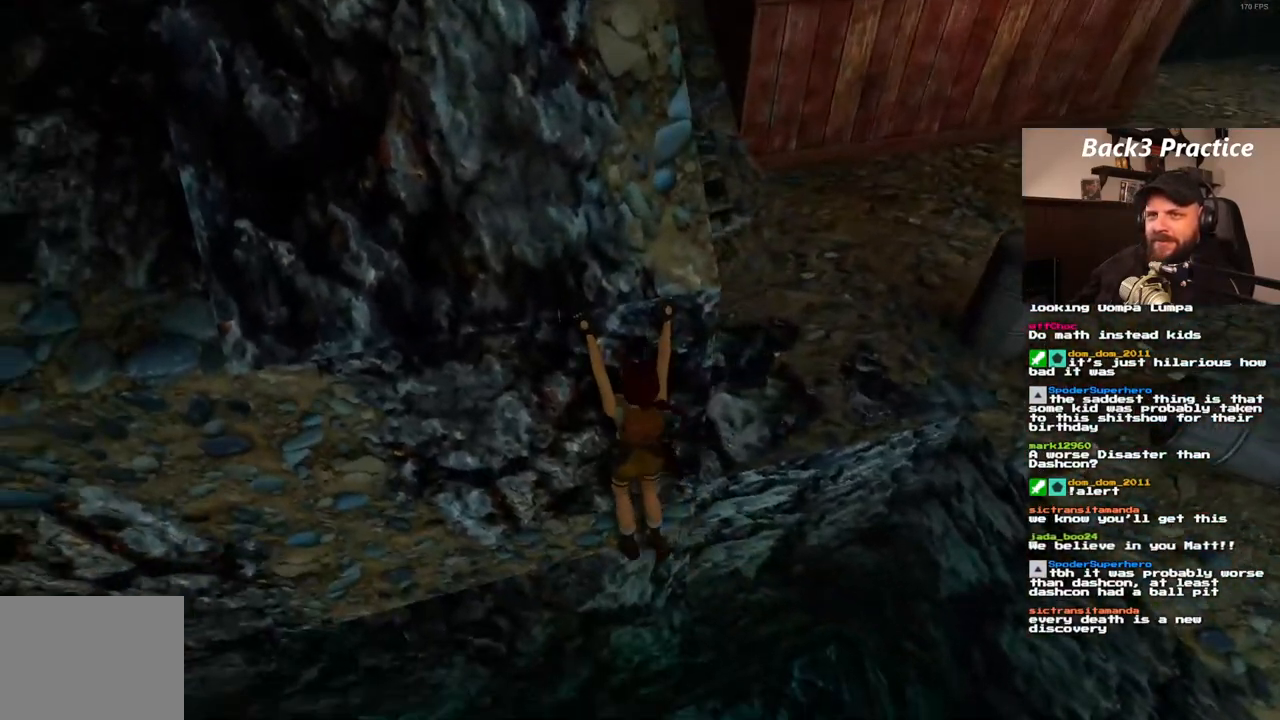
{"buttons": ["CROSS", "DPAD_LEFT"], "left_stick": "center", "right_stick": "center", "events": []}
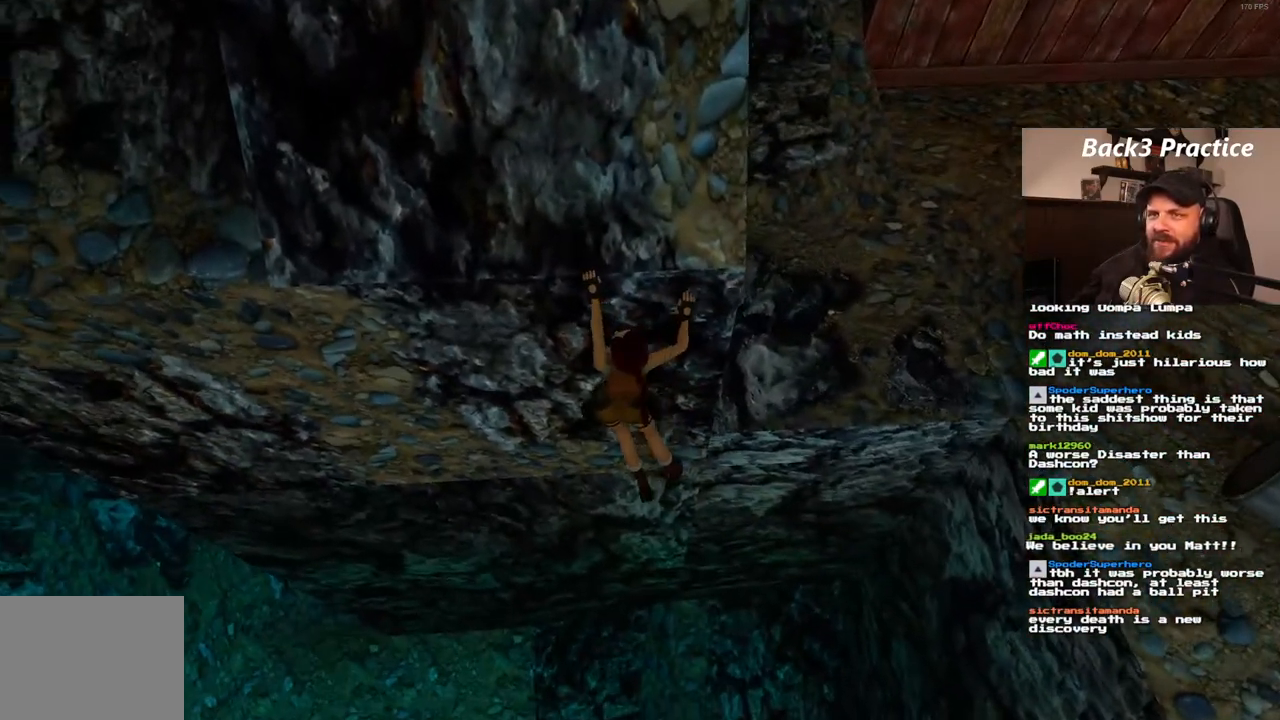
{"buttons": ["CROSS", "DPAD_LEFT"], "left_stick": "center", "right_stick": "center", "events": []}
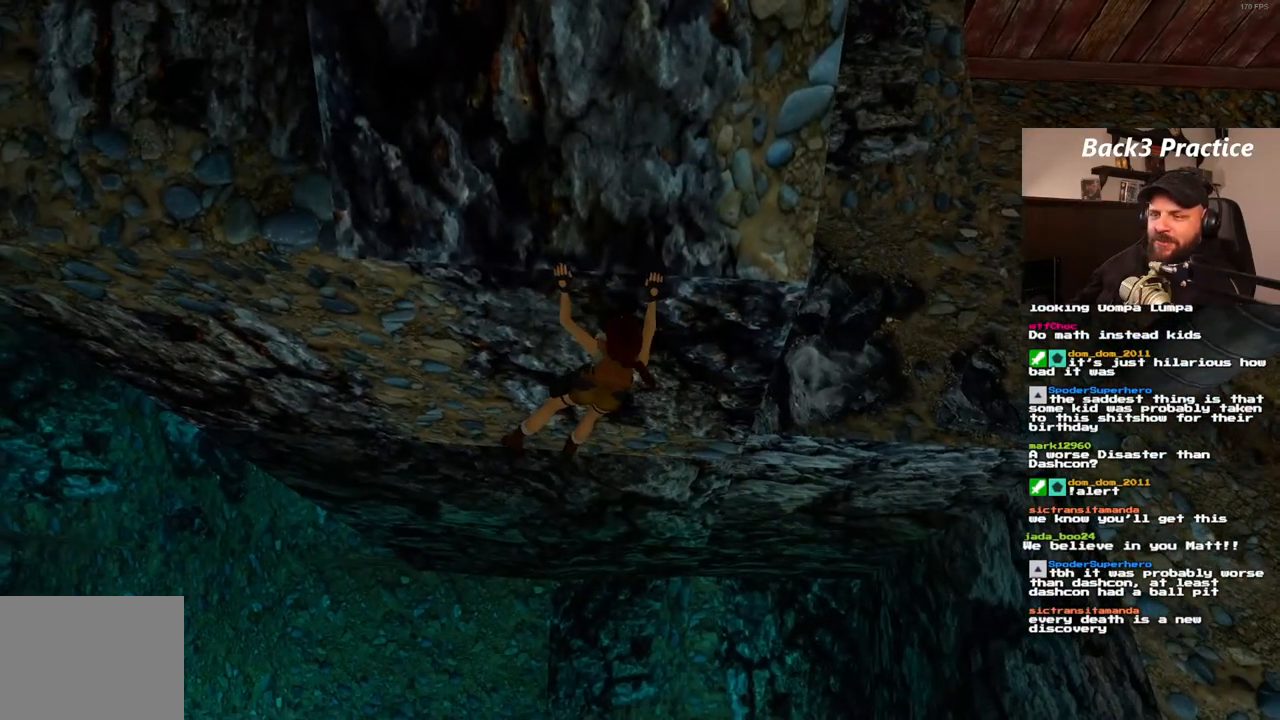
{"buttons": ["CROSS", "DPAD_LEFT"], "left_stick": "center", "right_stick": "center", "events": []}
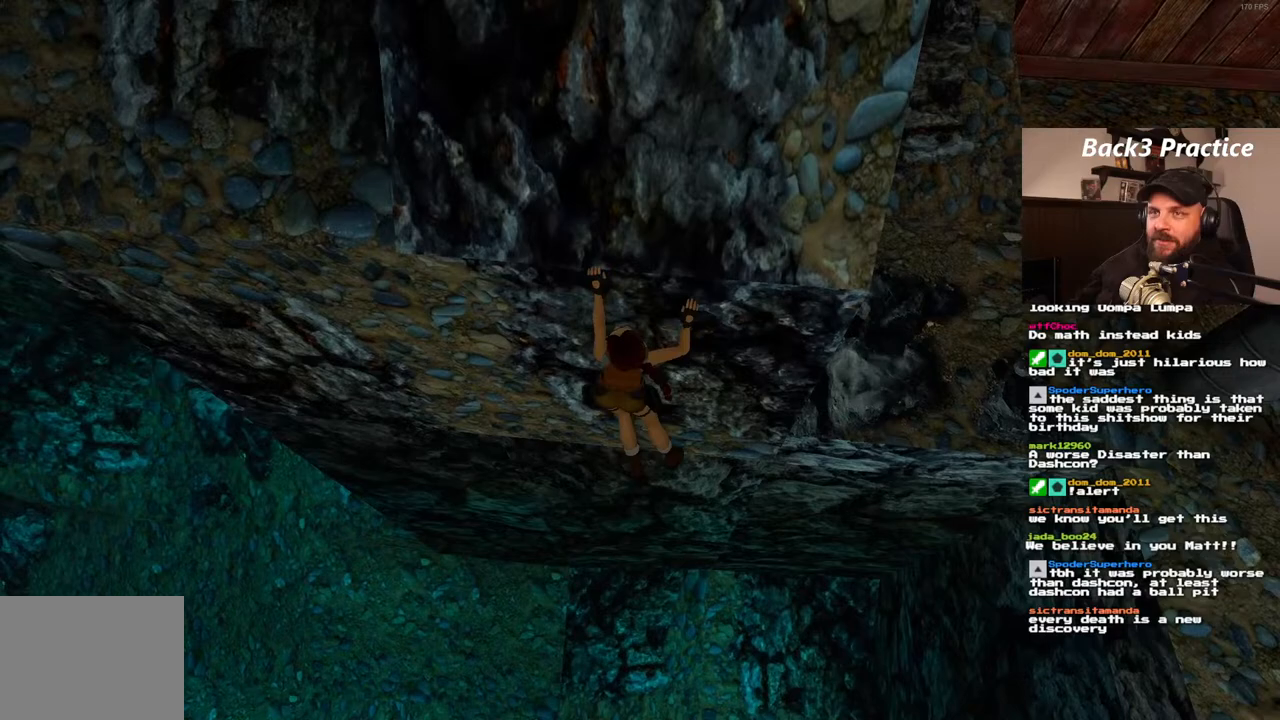
{"buttons": ["CROSS", "DPAD_LEFT"], "left_stick": "center", "right_stick": "center", "events": []}
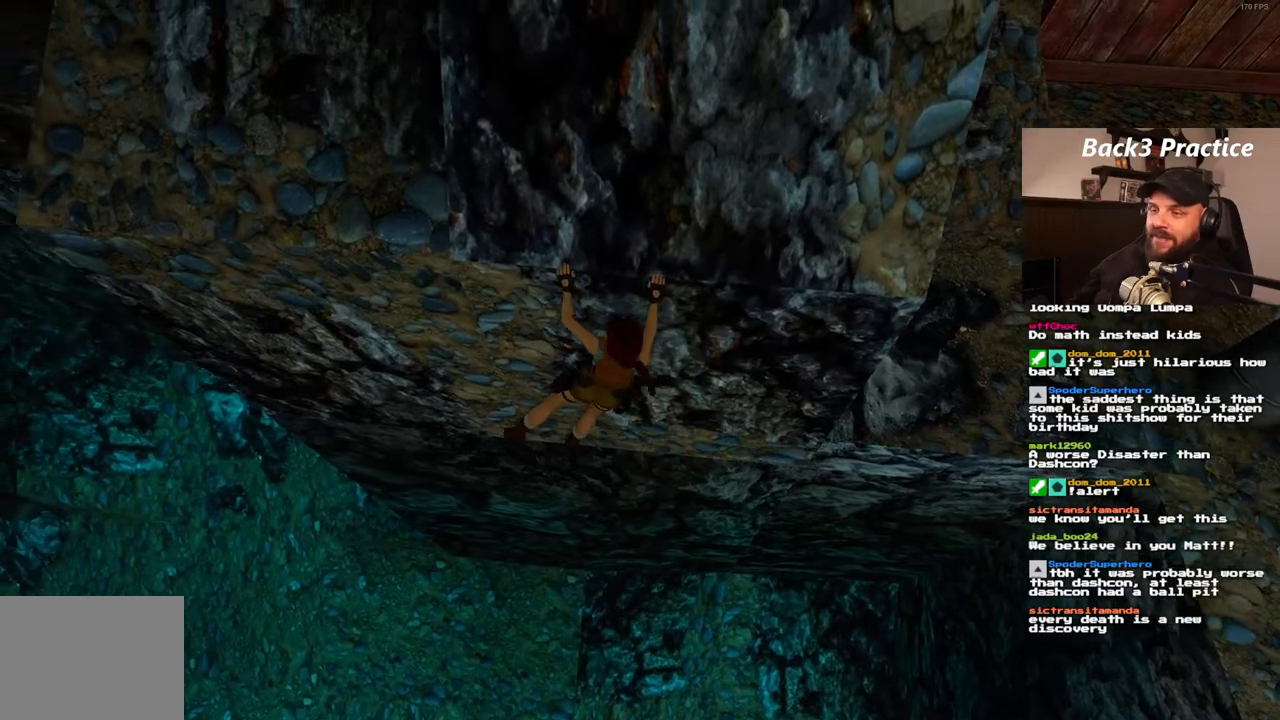
{"buttons": ["CROSS", "DPAD_LEFT"], "left_stick": "center", "right_stick": "center", "events": []}
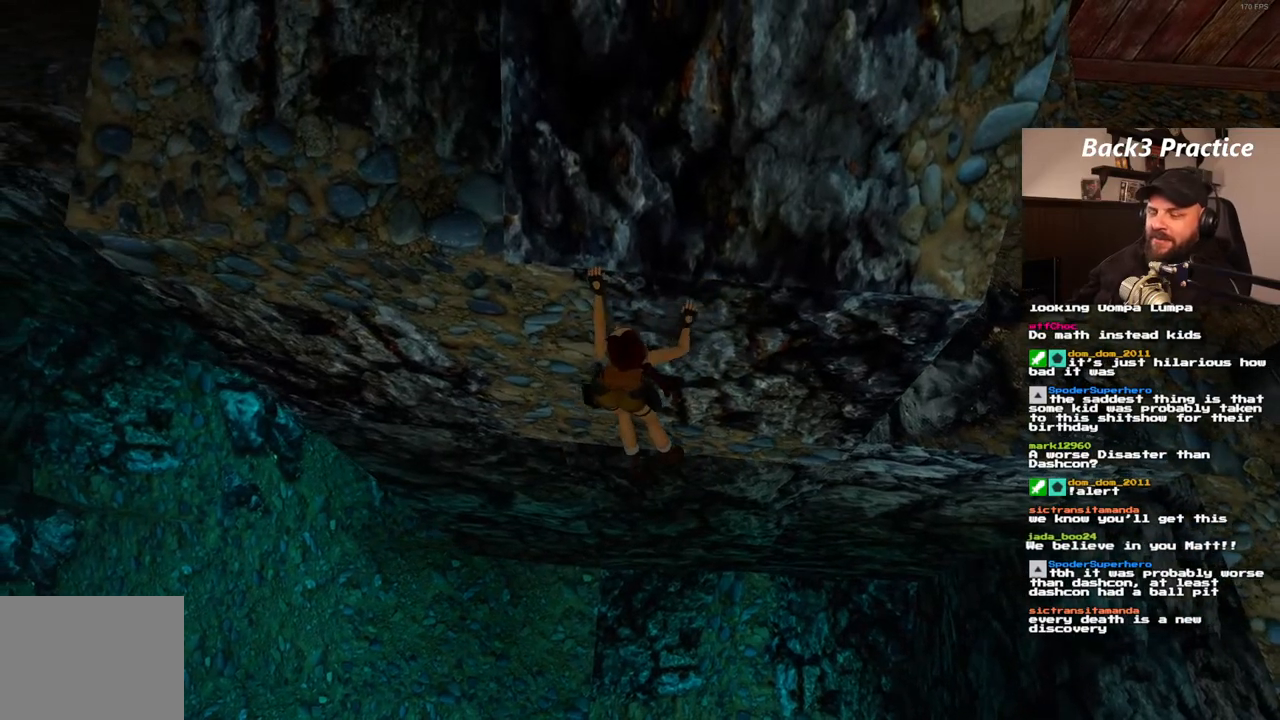
{"buttons": ["CROSS", "DPAD_LEFT"], "left_stick": "center", "right_stick": "center", "events": []}
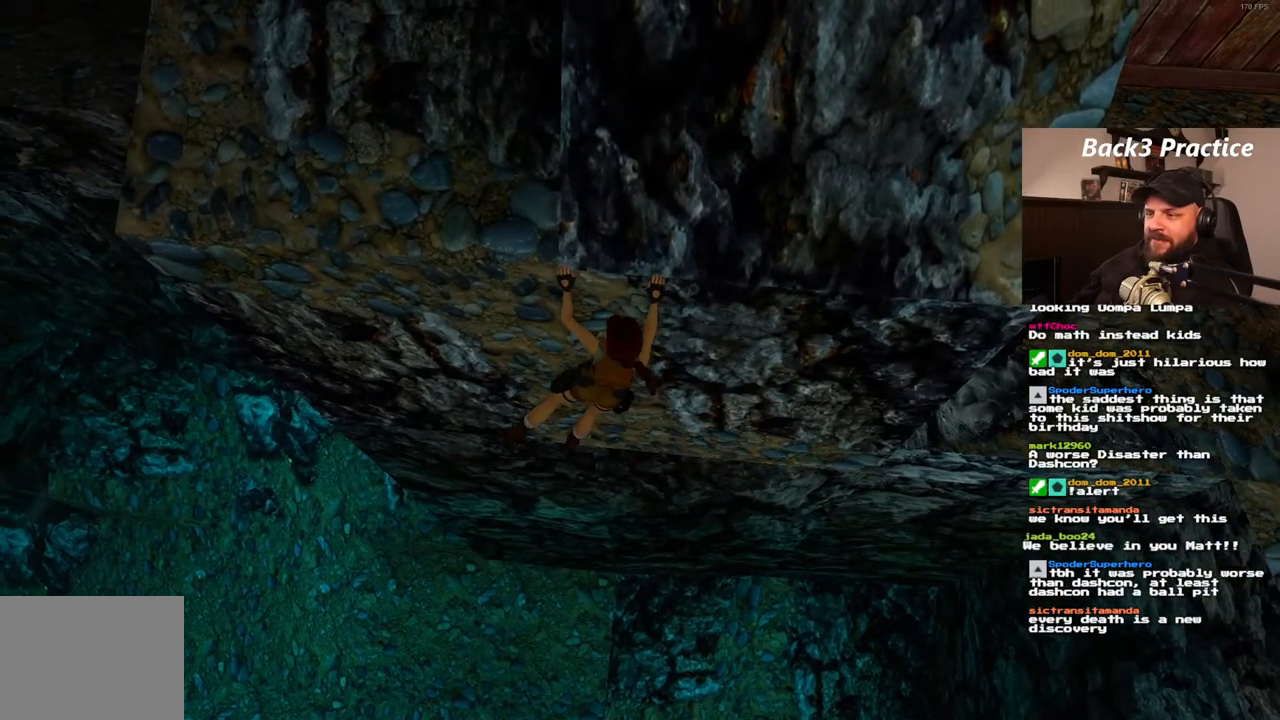
{"buttons": ["CROSS", "DPAD_LEFT"], "left_stick": "center", "right_stick": "center", "events": []}
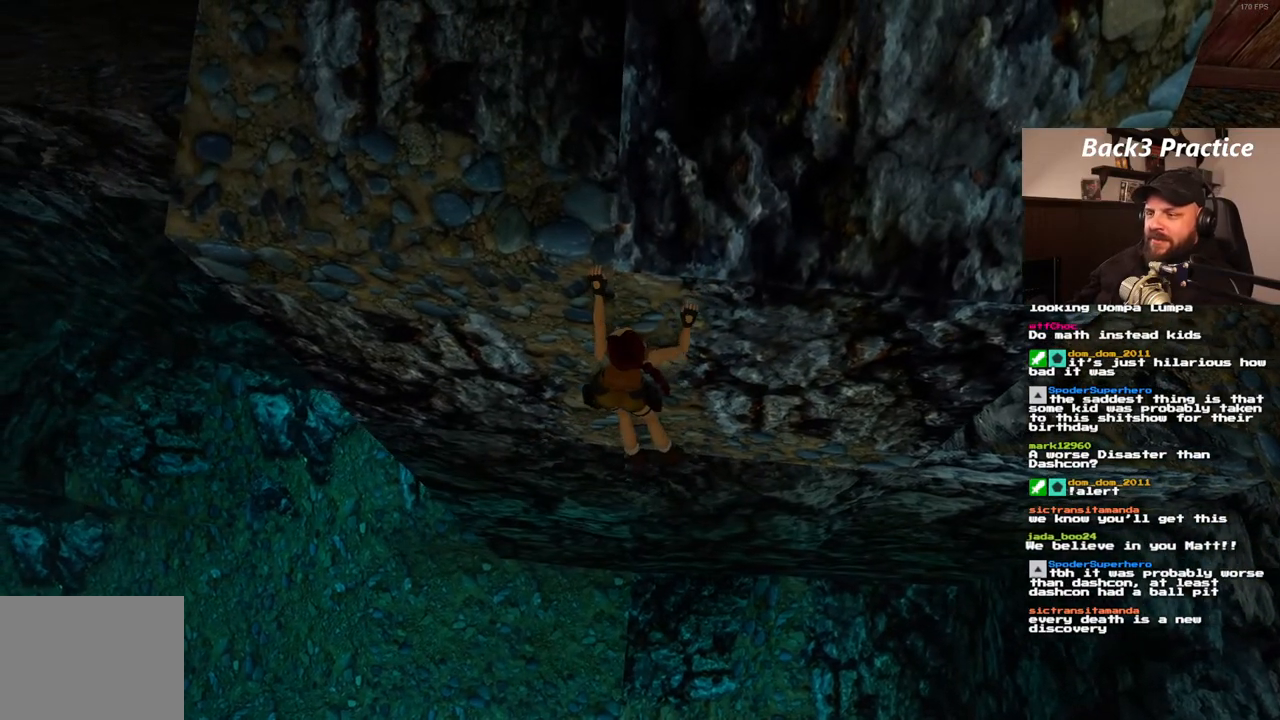
{"buttons": ["CROSS"], "left_stick": "center", "right_stick": "center", "events": [[133, "DPAD_LEFT", "up"]]}
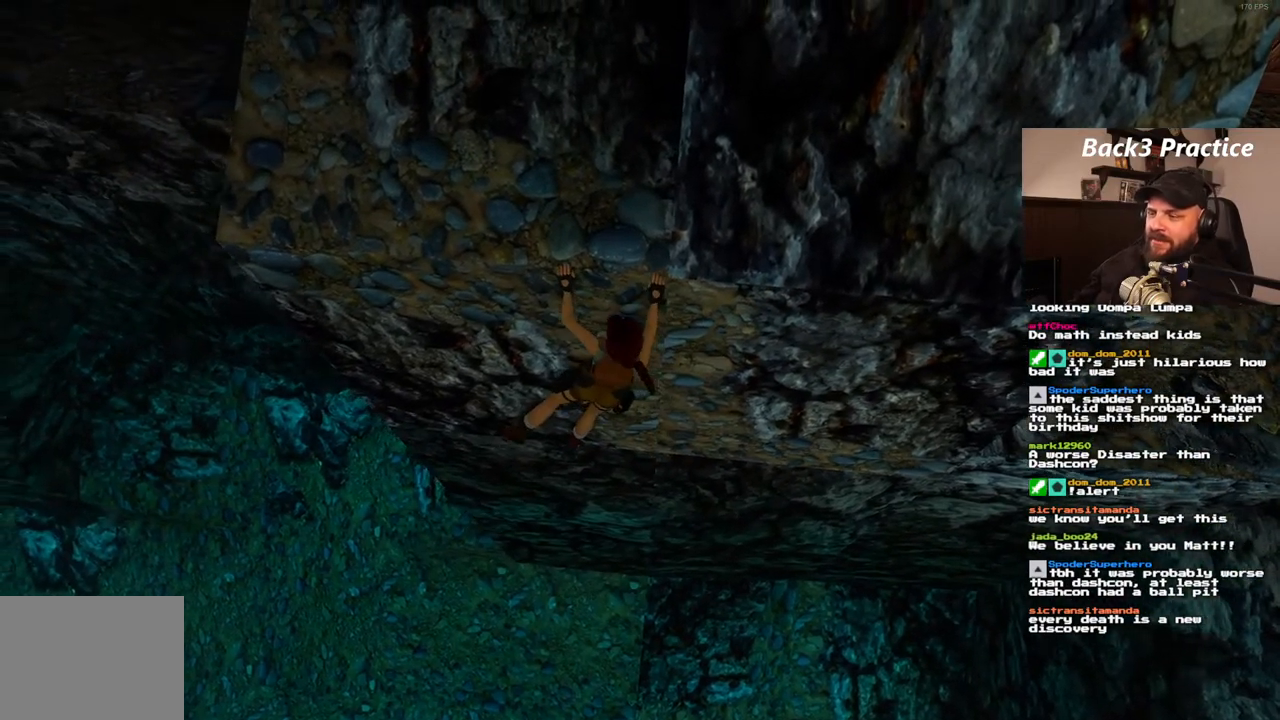
{"buttons": ["CROSS", "DPAD_UP"], "left_stick": "center", "right_stick": "center", "events": [[200, "DPAD_UP", "down"]]}
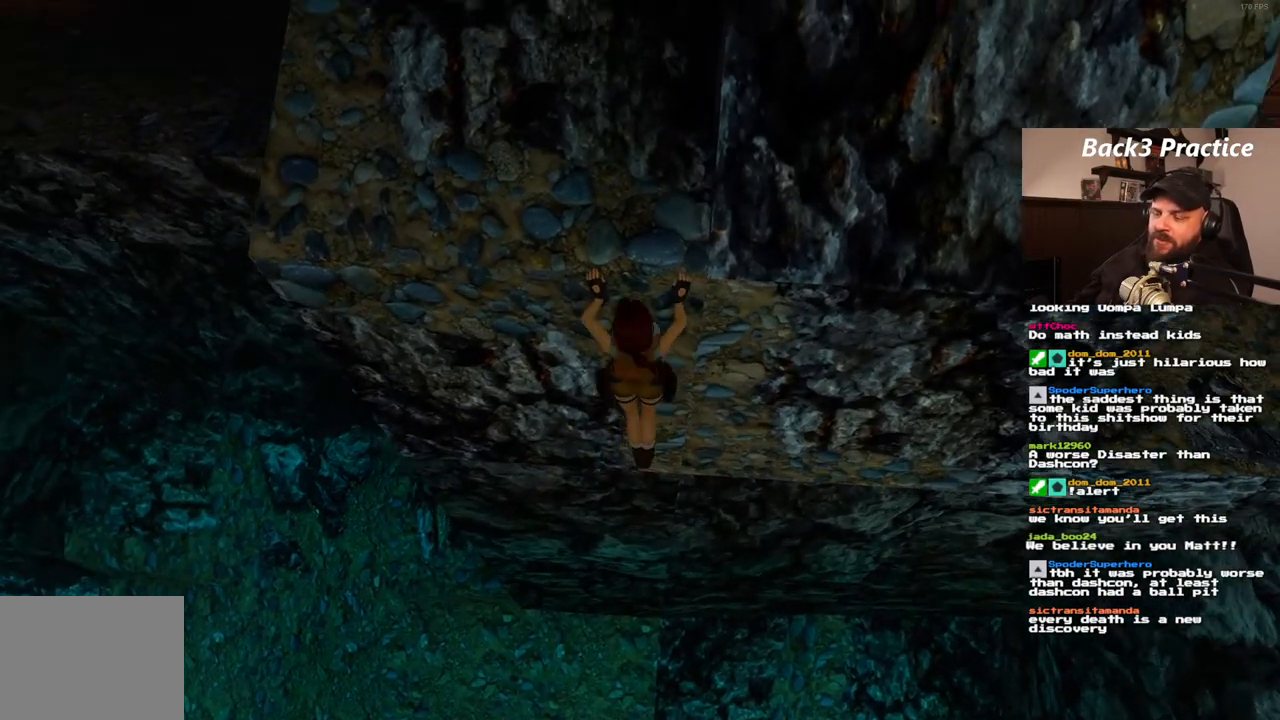
{"buttons": [], "left_stick": "center", "right_stick": "center", "events": [[83, "DPAD_UP", "up"], [267, "CROSS", "up"]]}
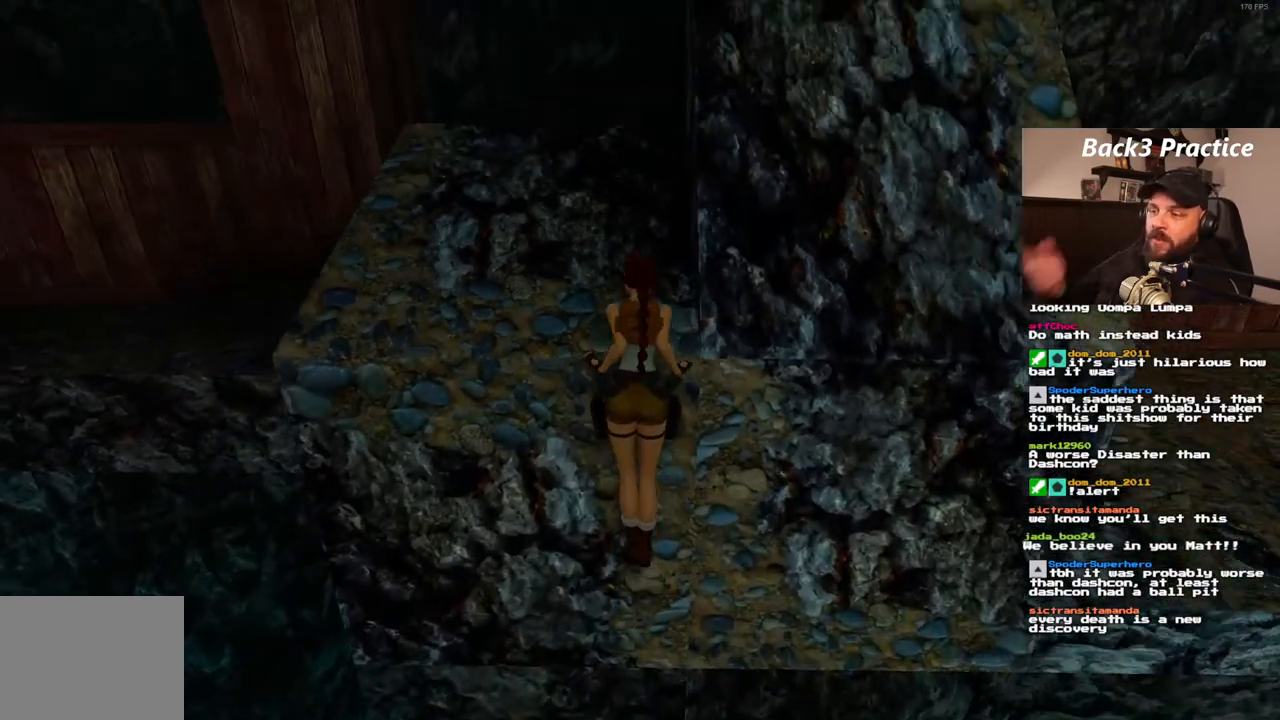
{"buttons": [], "left_stick": "center", "right_stick": "center", "events": []}
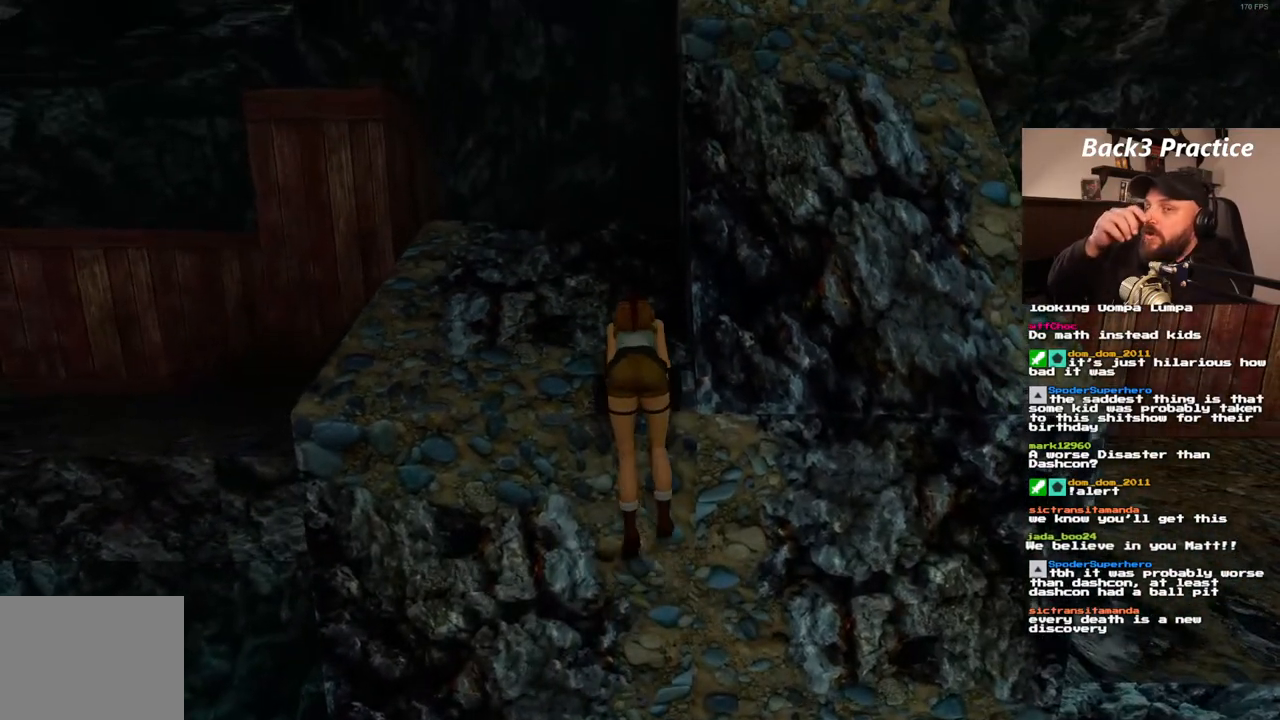
{"buttons": [], "left_stick": "center", "right_stick": "center", "events": []}
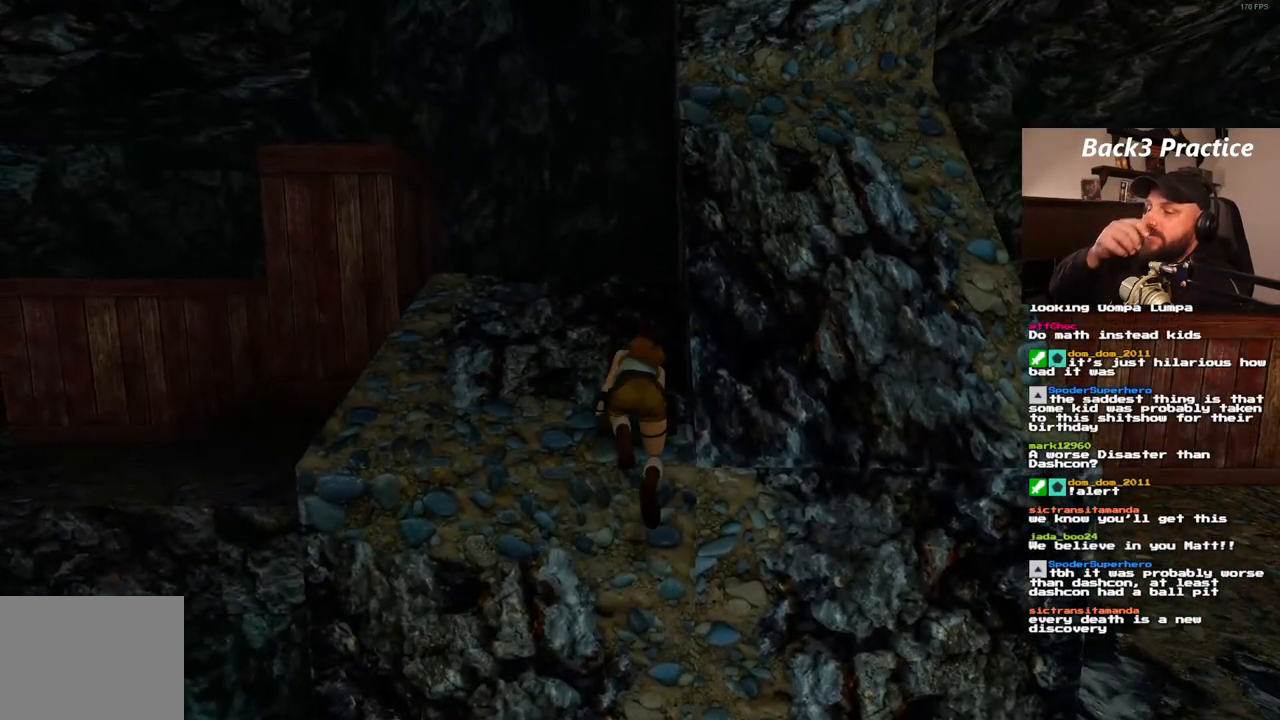
{"buttons": [], "left_stick": "center", "right_stick": "center", "events": []}
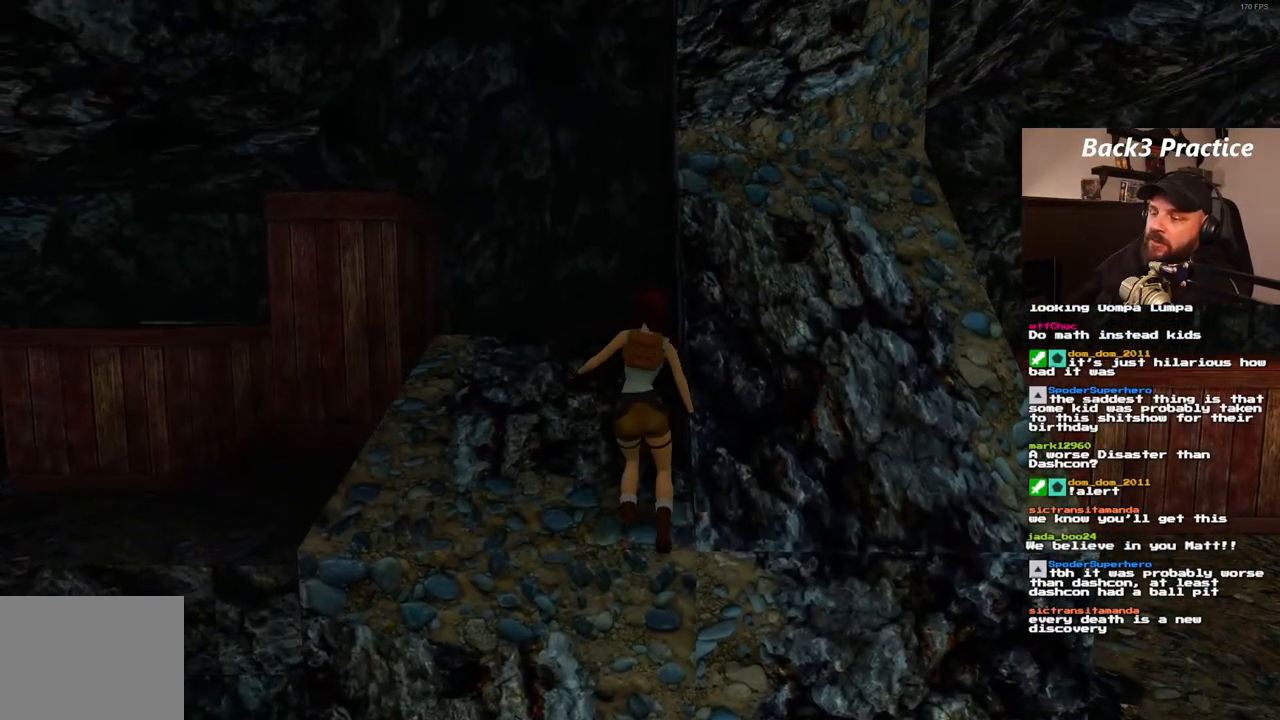
{"buttons": ["DPAD_LEFT"], "left_stick": "center", "right_stick": "center", "events": [[283, "DPAD_LEFT", "down"]]}